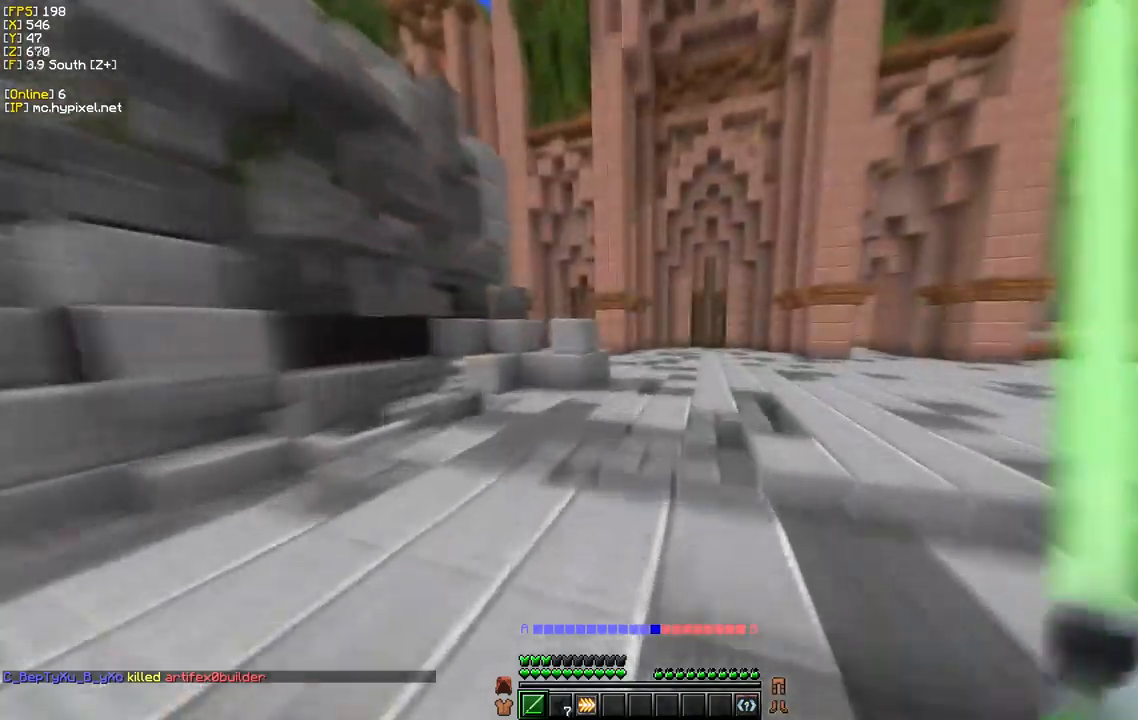
Gameplay with keyboard and mouse; each line is a JSON object with the keys and mouse buttons held at the frame after it. "events" lists presses ("down") and releases ("up") of "a", "d", "s", "w", "mouse_left" and "mouse_right" between this image and that frame as [ms after this image, input, new state], when the widget could be followed in between. "mouse_left", "mouse_right" = the "left", "right" buttons of the "mouse" list. No other keys are recorded. Fast repeated clicks can show as one long hold. Mouse movement is not recorded.
{"keys": ["d", "w"], "mouse": [], "events": [[484, "d", "down"]]}
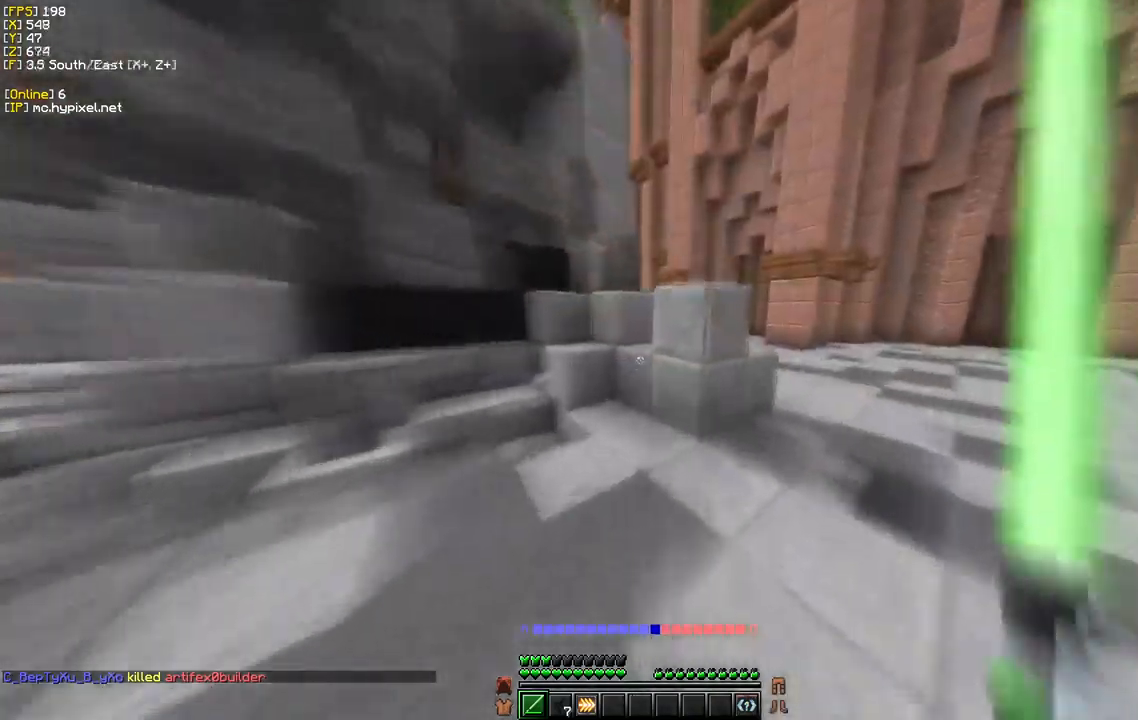
{"keys": ["d", "w"], "mouse": [], "events": []}
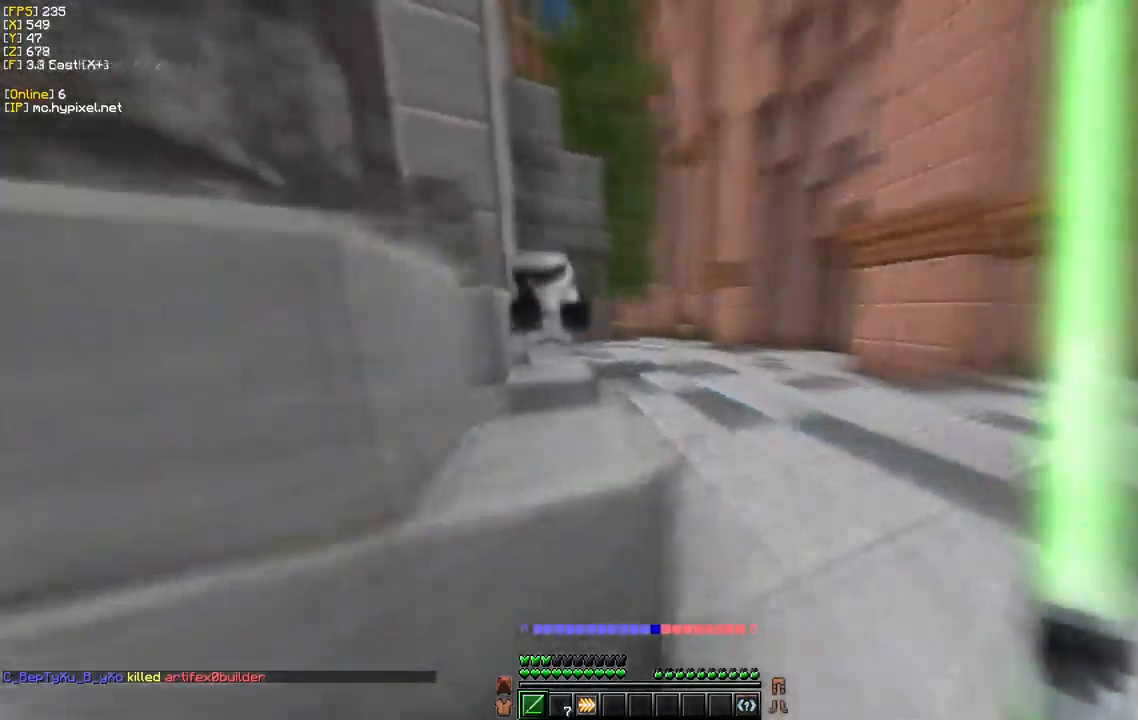
{"keys": ["d", "w"], "mouse": ["left"], "events": [[317, "d", "up"], [334, "mouse_left", "down"], [484, "d", "down"]]}
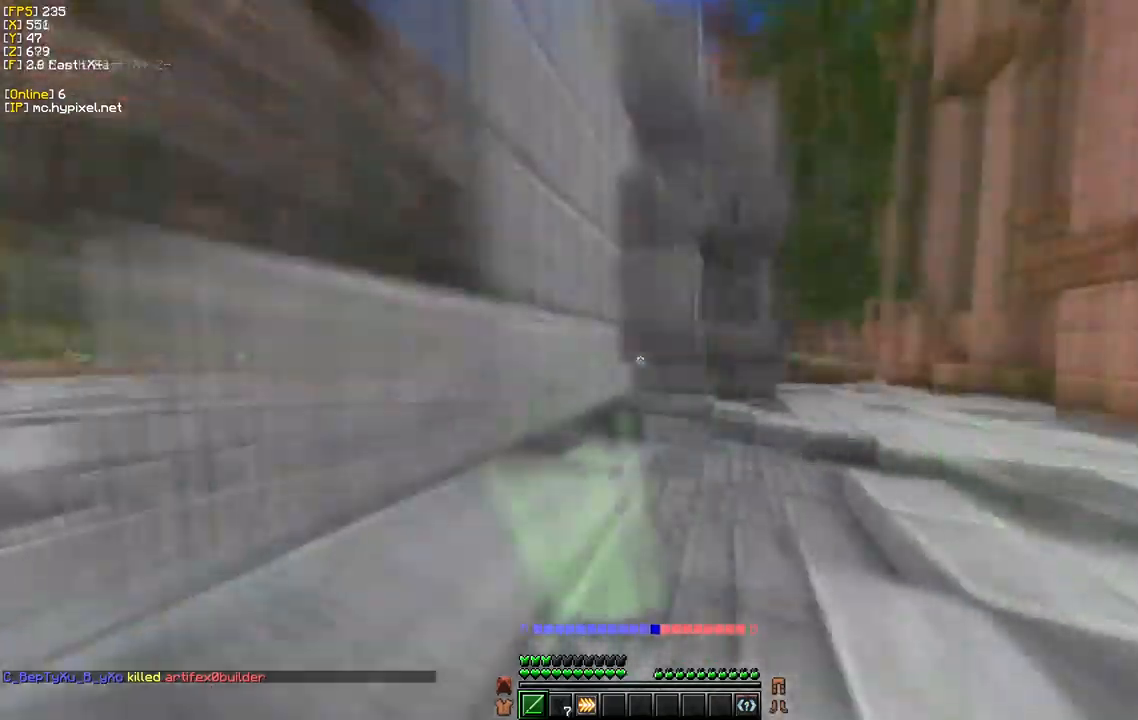
{"keys": ["w"], "mouse": [], "events": [[367, "d", "up"], [367, "mouse_left", "up"]]}
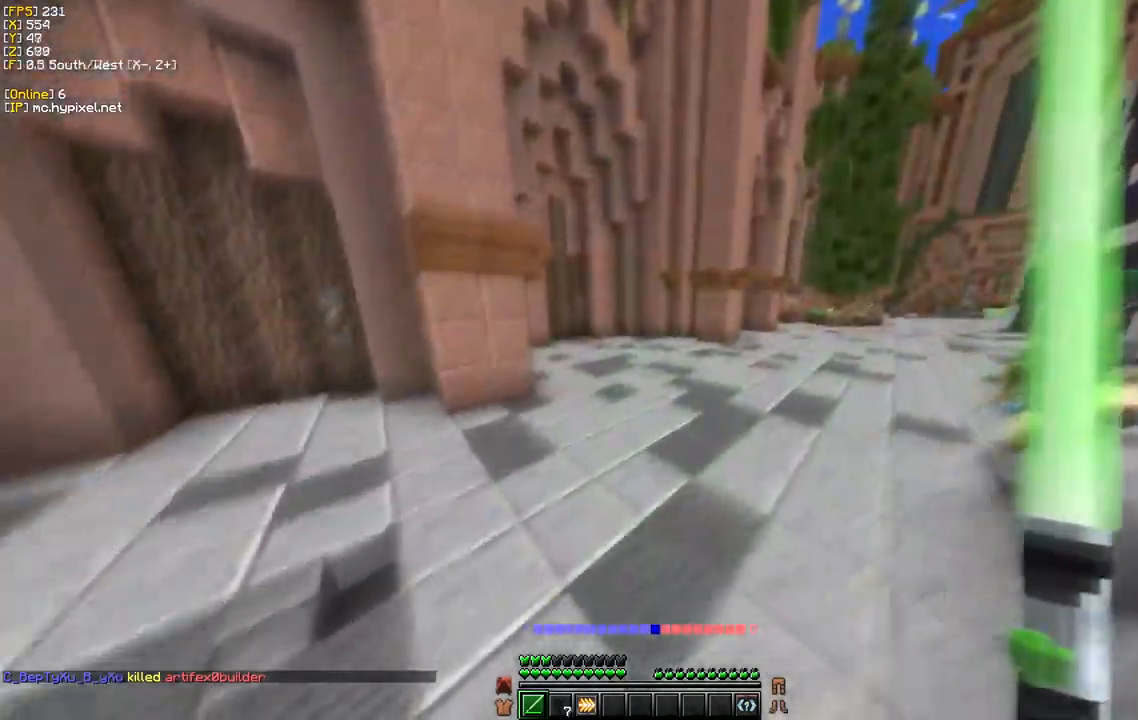
{"keys": ["w"], "mouse": [], "events": []}
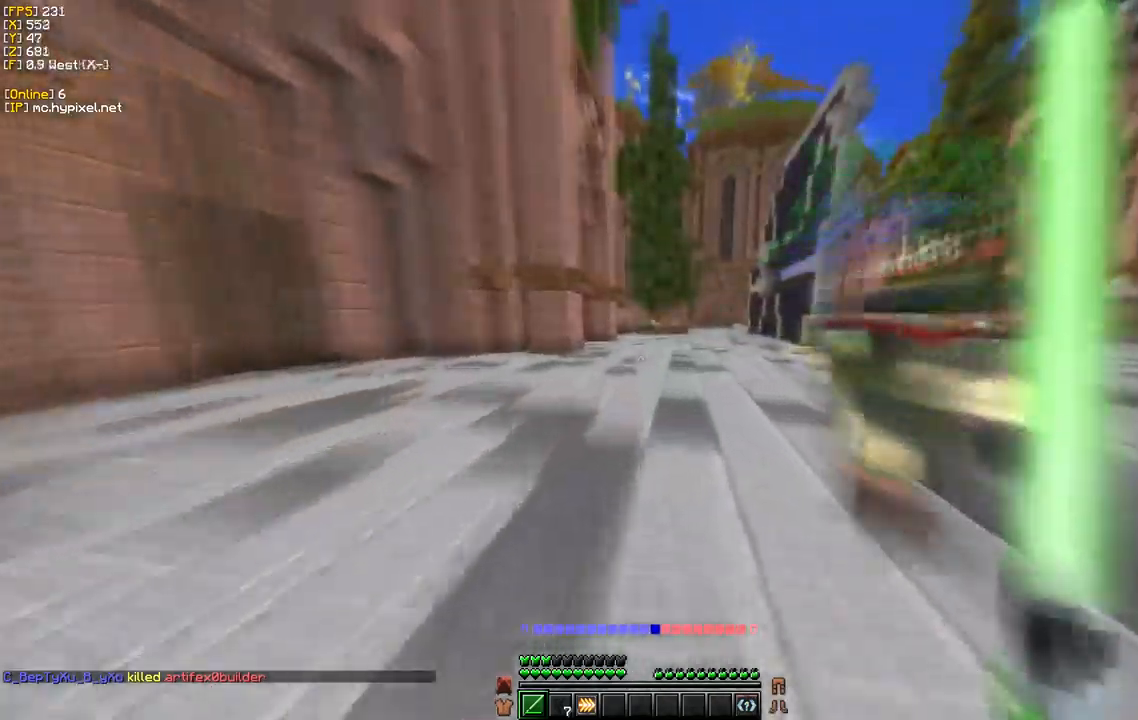
{"keys": ["w"], "mouse": [], "events": []}
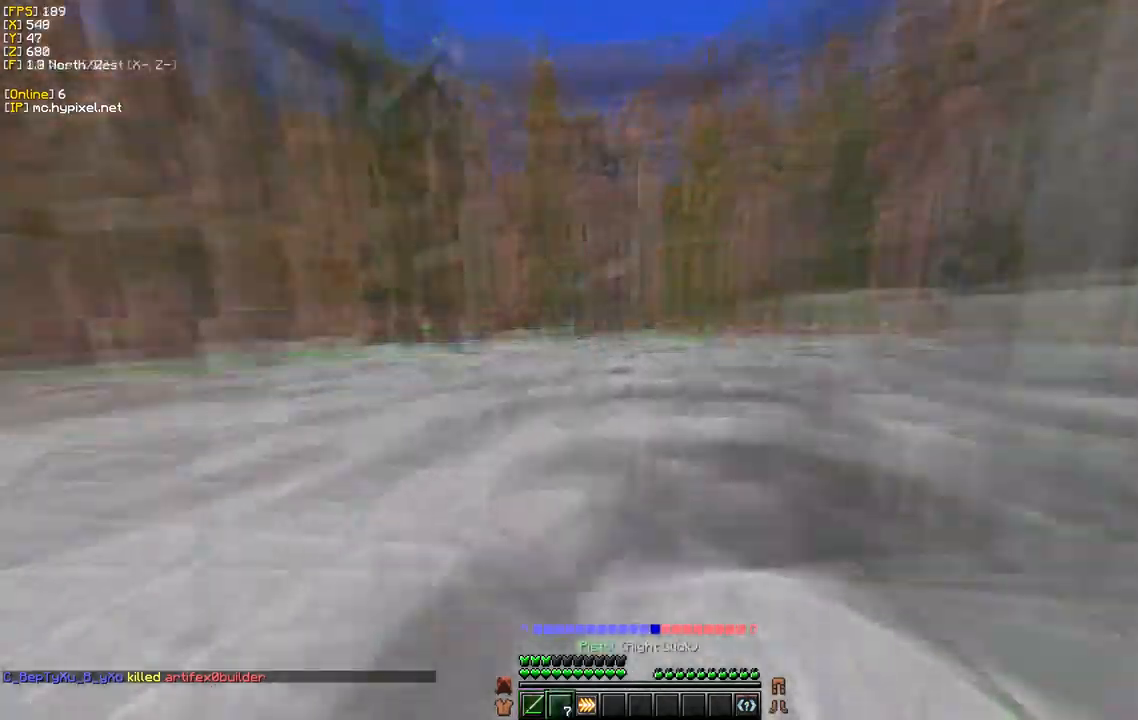
{"keys": ["a", "w"], "mouse": [], "events": [[17, "a", "down"]]}
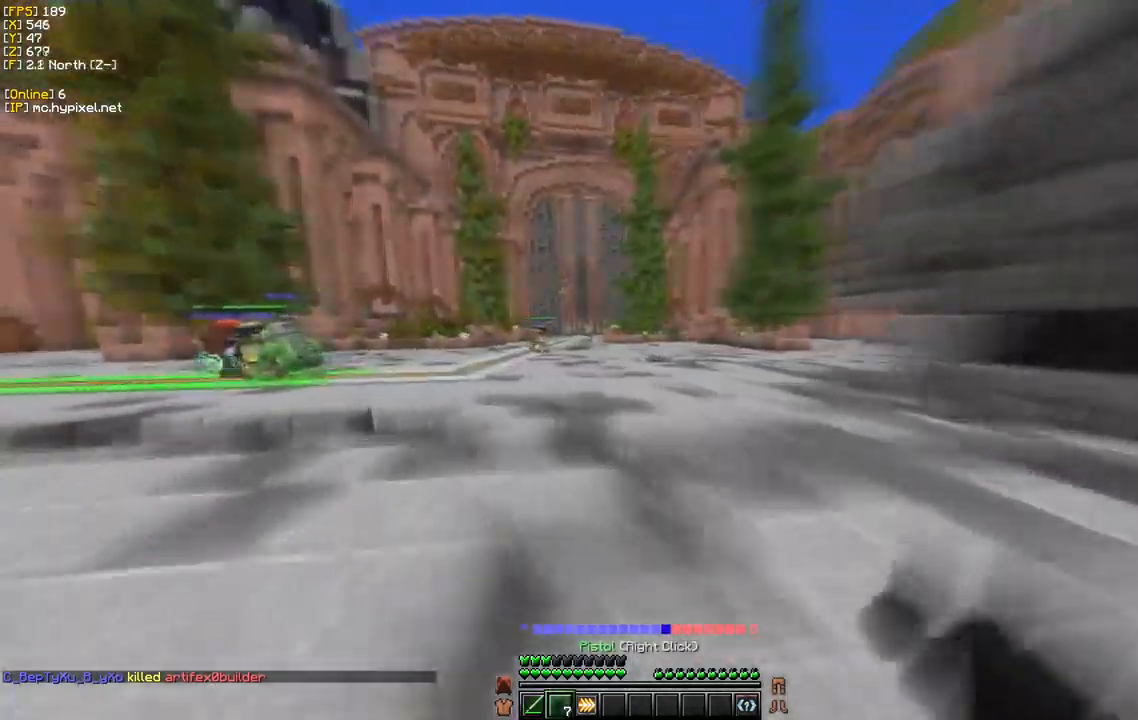
{"keys": ["a", "w"], "mouse": [], "events": []}
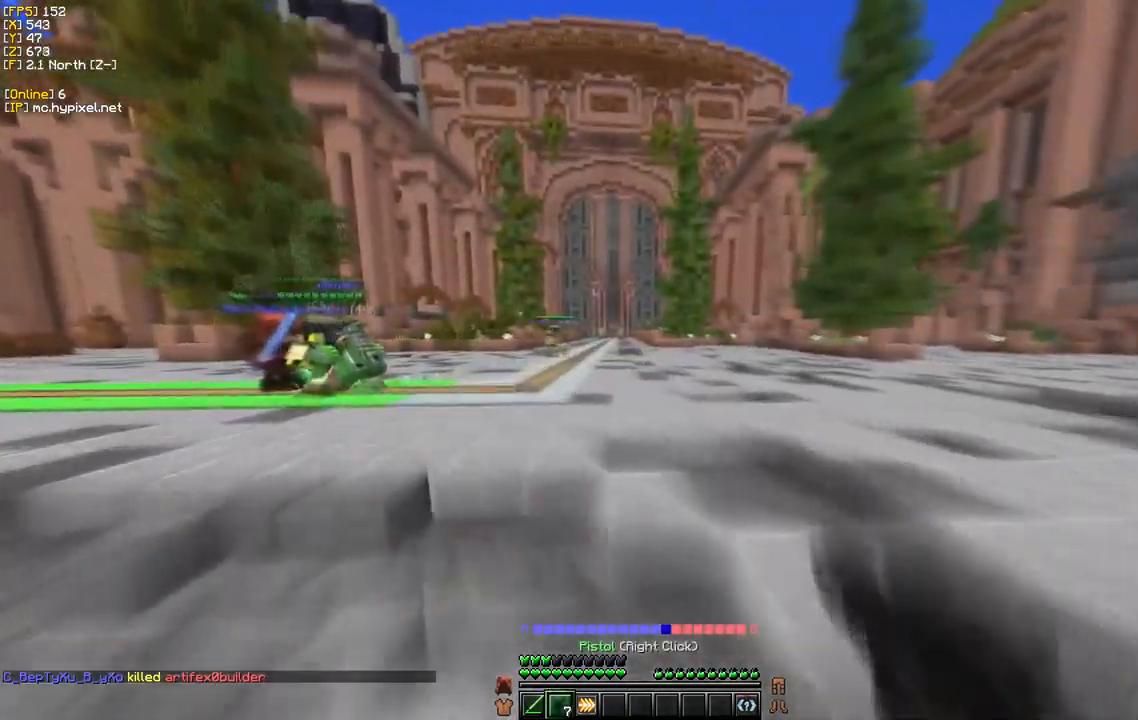
{"keys": ["w"], "mouse": [], "events": [[317, "a", "up"]]}
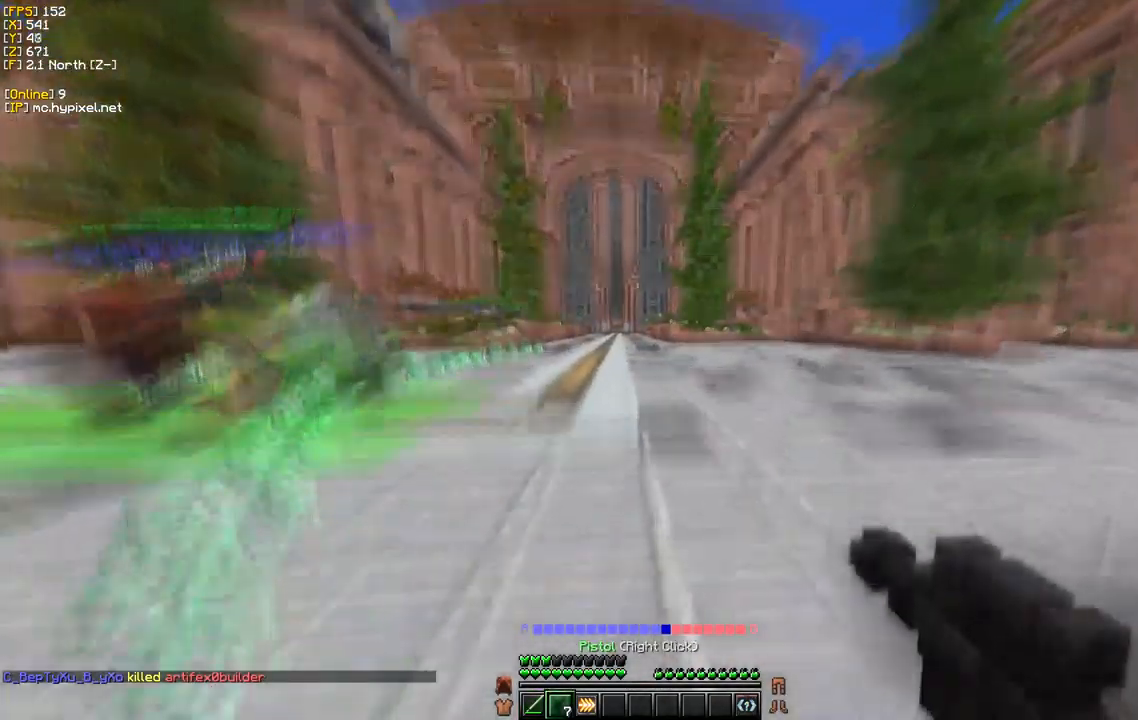
{"keys": ["d", "w"], "mouse": [], "events": [[184, "d", "down"]]}
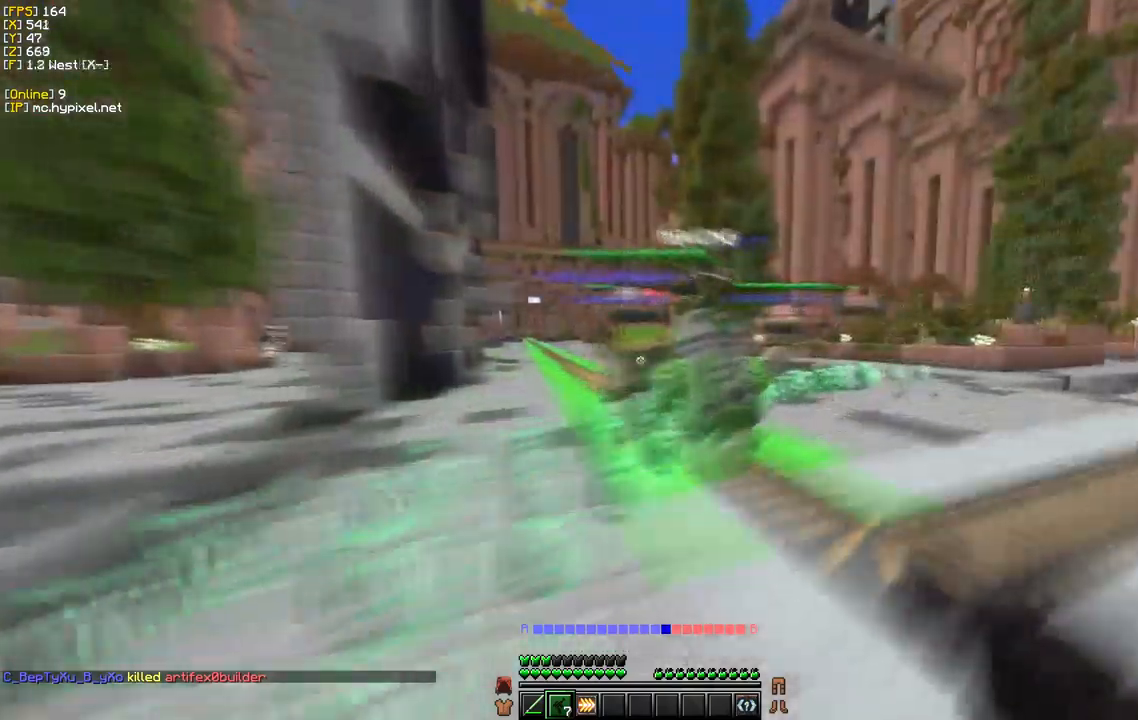
{"keys": ["w"], "mouse": [], "events": [[300, "d", "up"]]}
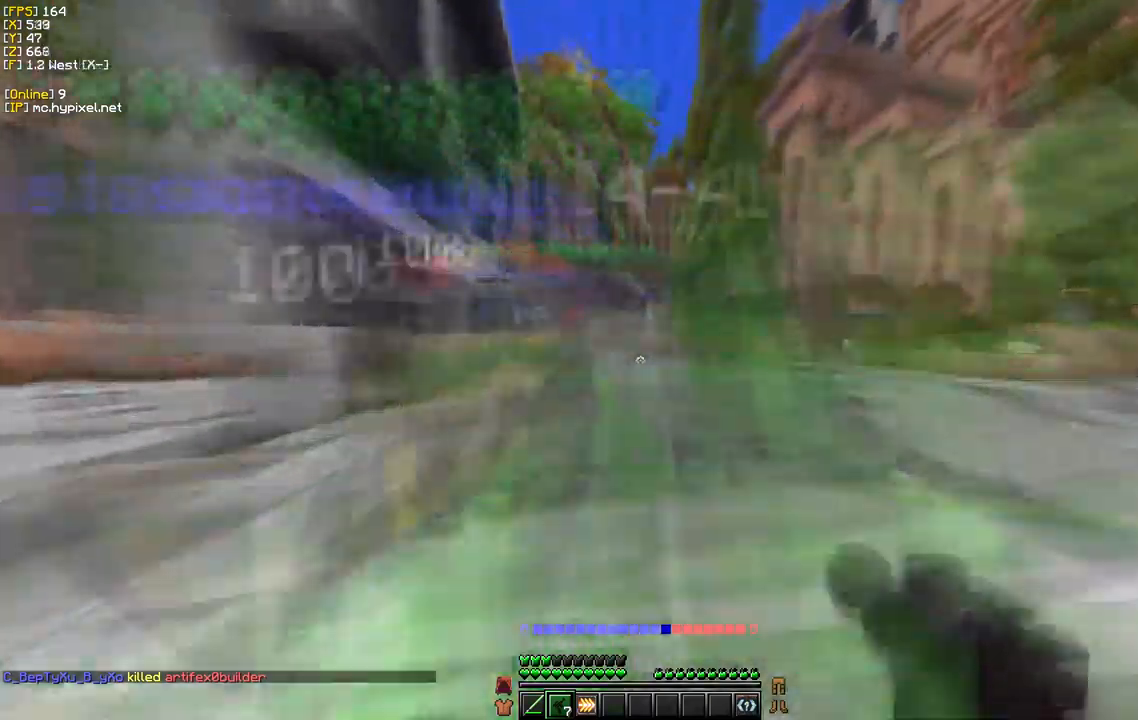
{"keys": ["s"], "mouse": []}
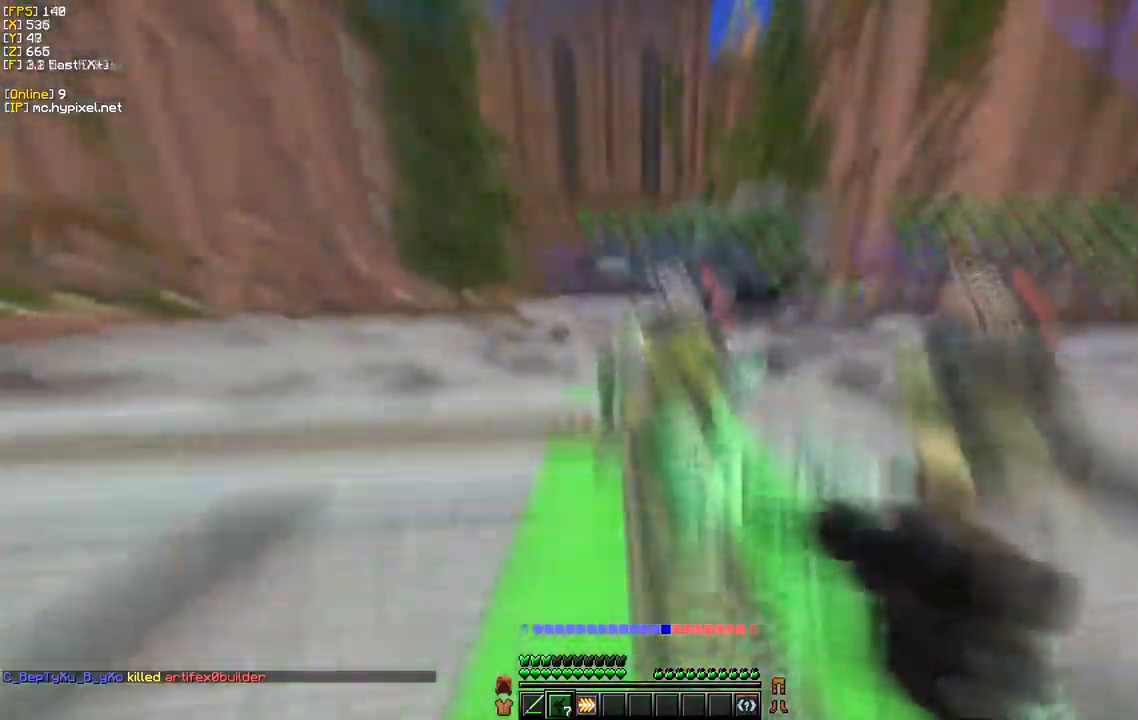
{"keys": ["s", "w"], "mouse": [], "events": [[17, "a", "down"], [233, "a", "up"], [417, "w", "down"]]}
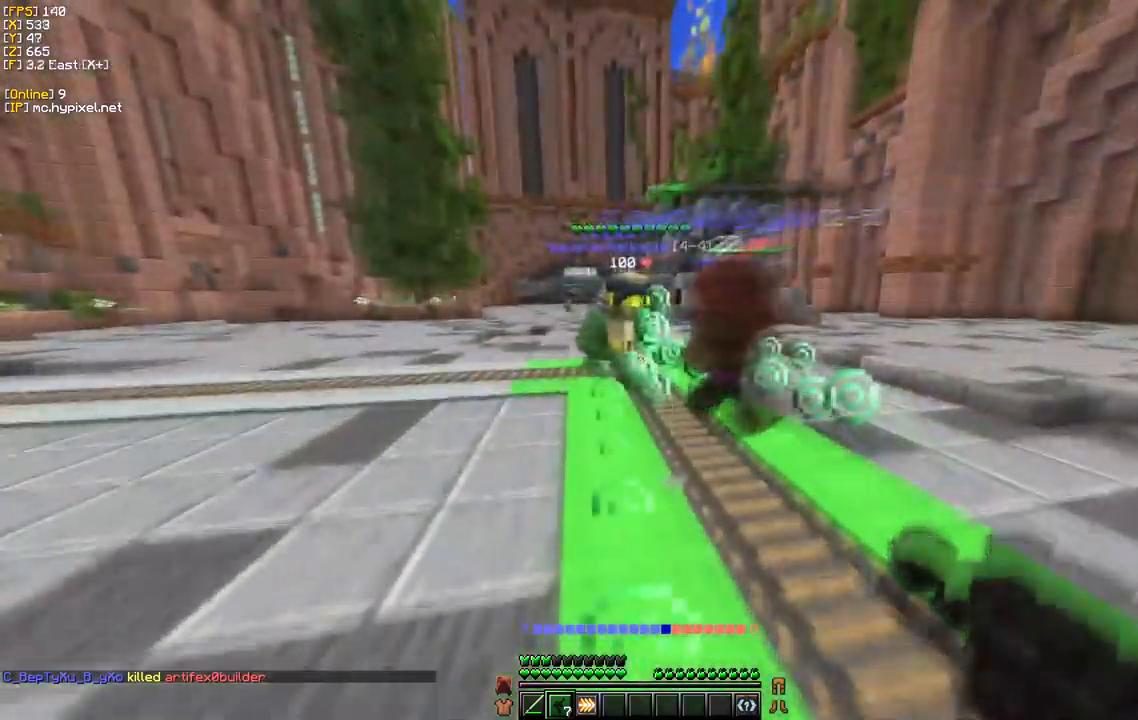
{"keys": ["d", "w"], "mouse": [], "events": [[33, "s", "up"], [50, "d", "down"]]}
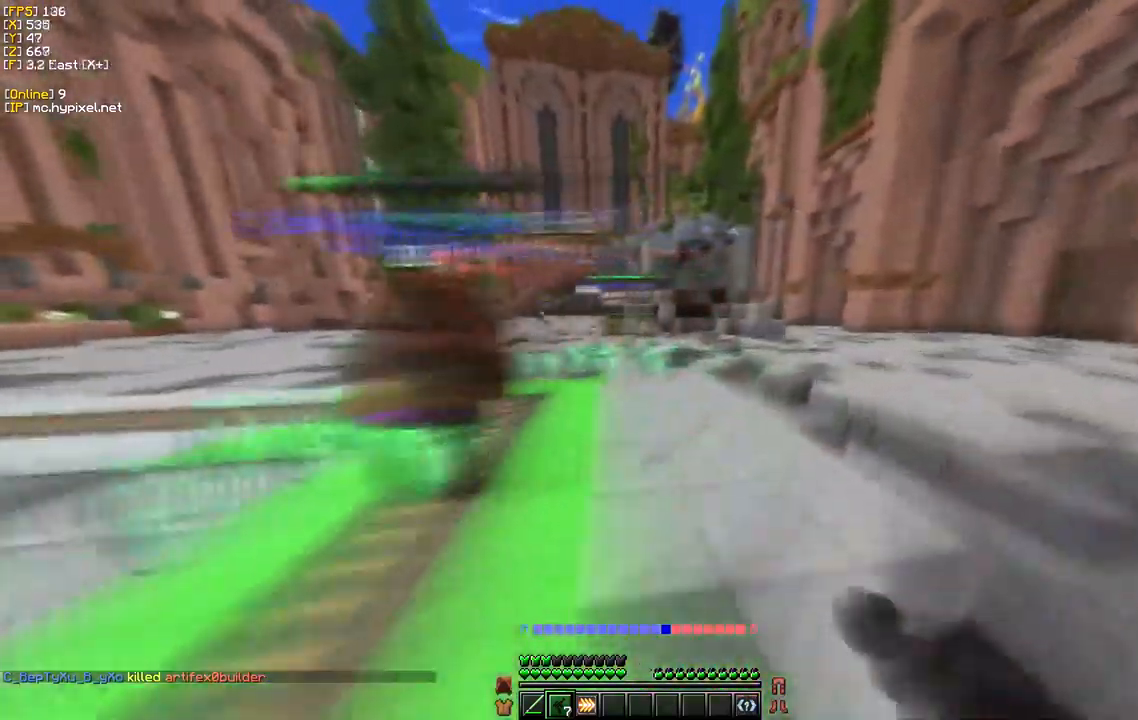
{"keys": ["w"], "mouse": [], "events": [[200, "d", "up"]]}
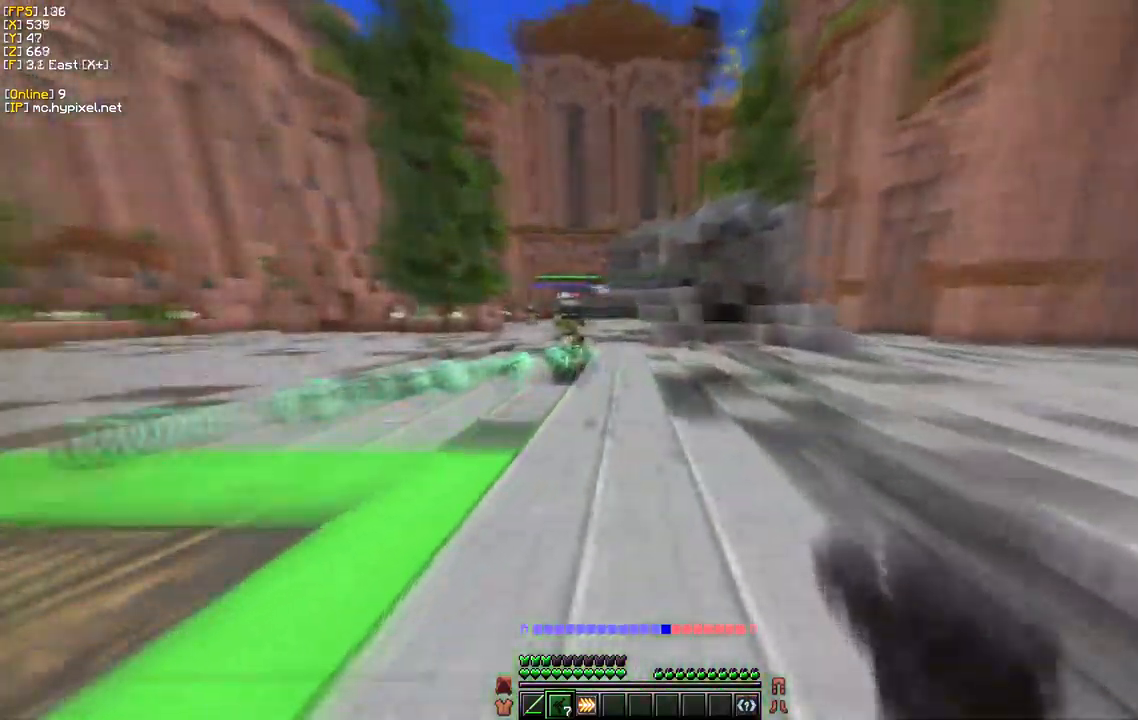
{"keys": ["d", "w"], "mouse": [], "events": [[33, "d", "down"]]}
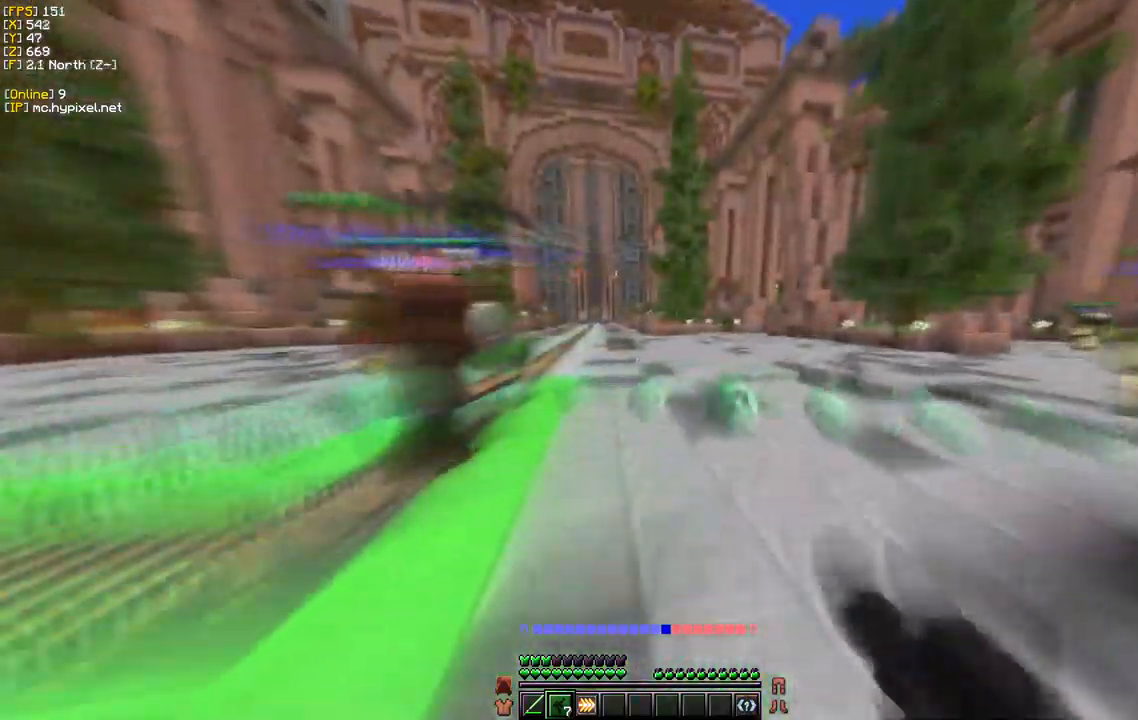
{"keys": ["d", "w"], "mouse": [], "events": [[67, "d", "up"], [267, "d", "down"]]}
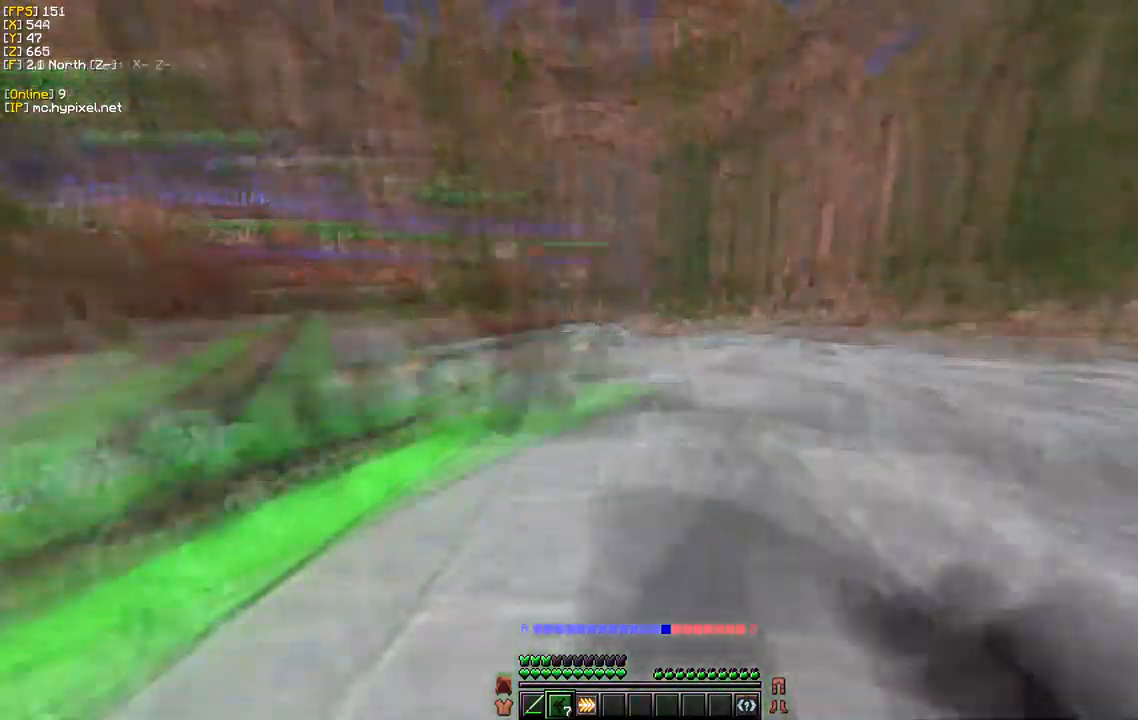
{"keys": ["d", "w"], "mouse": [], "events": []}
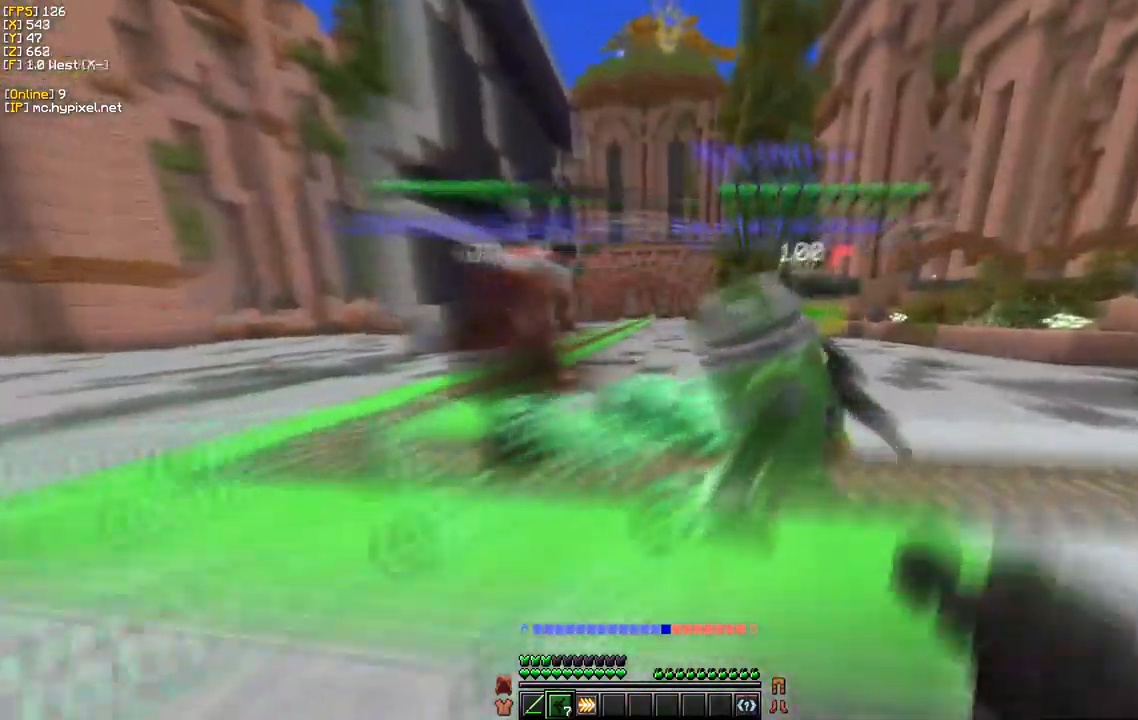
{"keys": ["d", "w"], "mouse": [], "events": []}
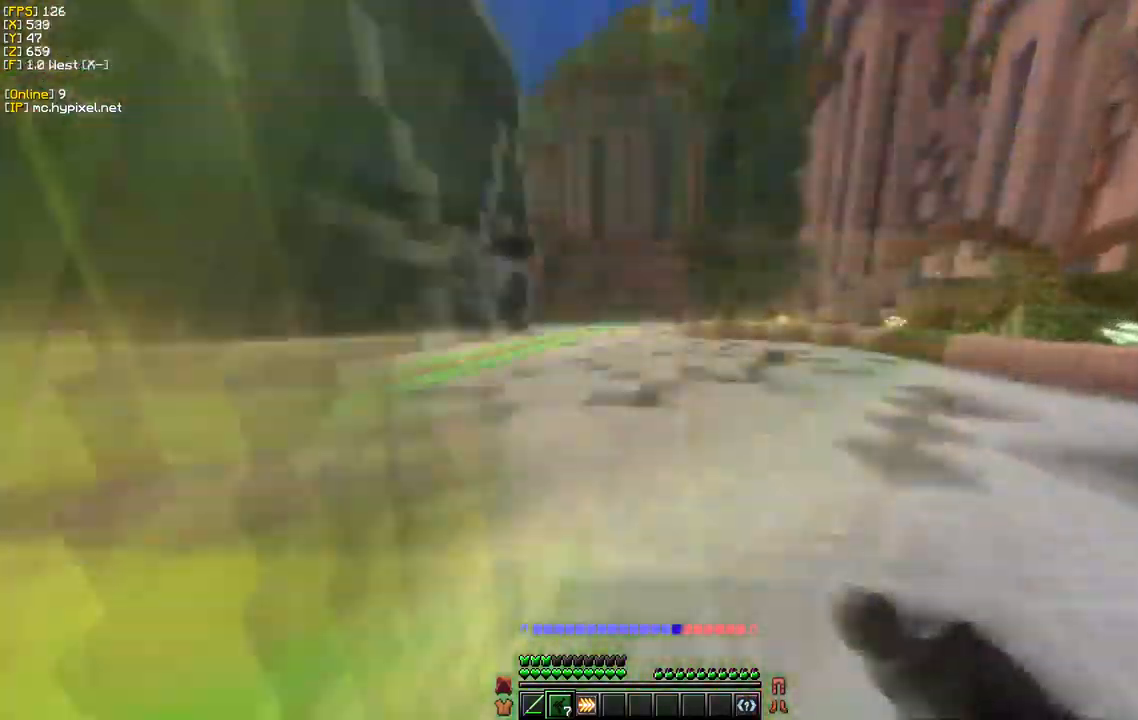
{"keys": ["w"], "mouse": [], "events": [[117, "d", "up"]]}
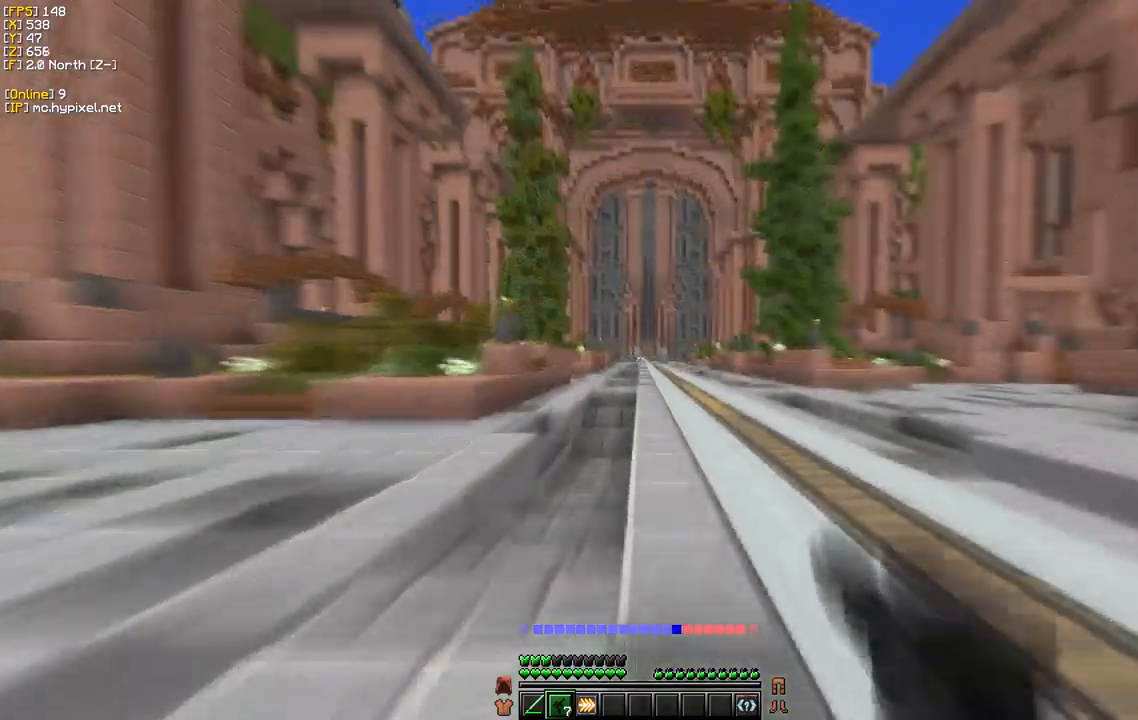
{"keys": ["d", "w"], "mouse": [], "events": [[50, "d", "down"]]}
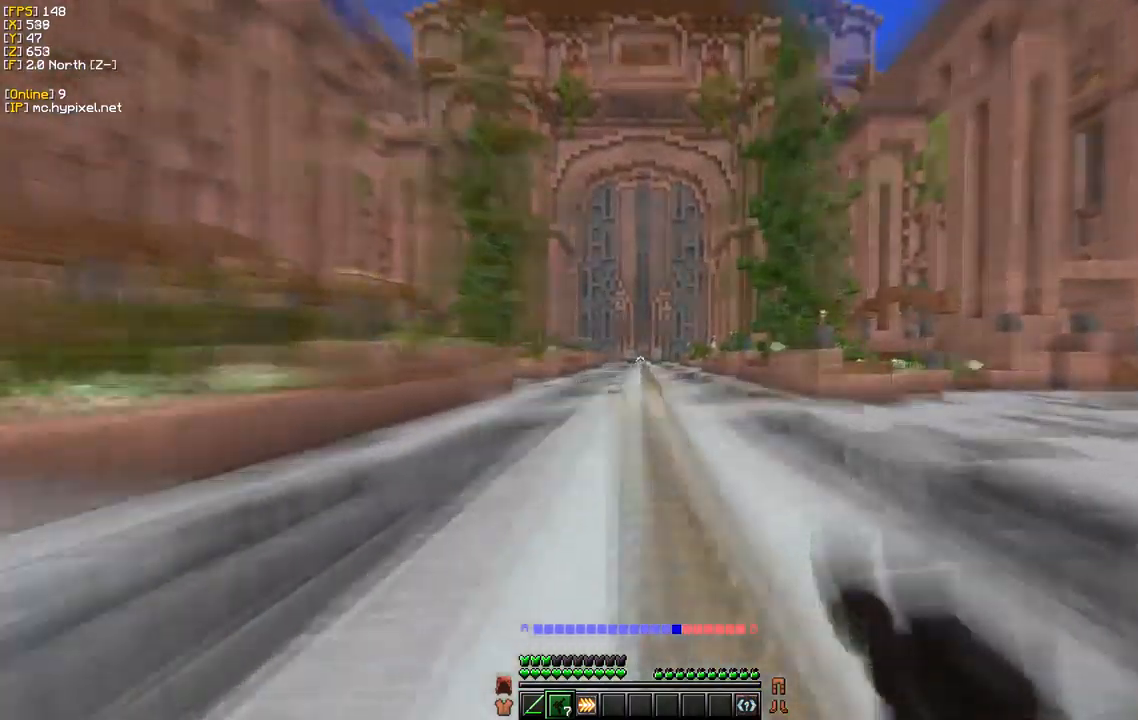
{"keys": ["w"], "mouse": [], "events": [[67, "d", "up"], [300, "a", "down"], [500, "a", "up"]]}
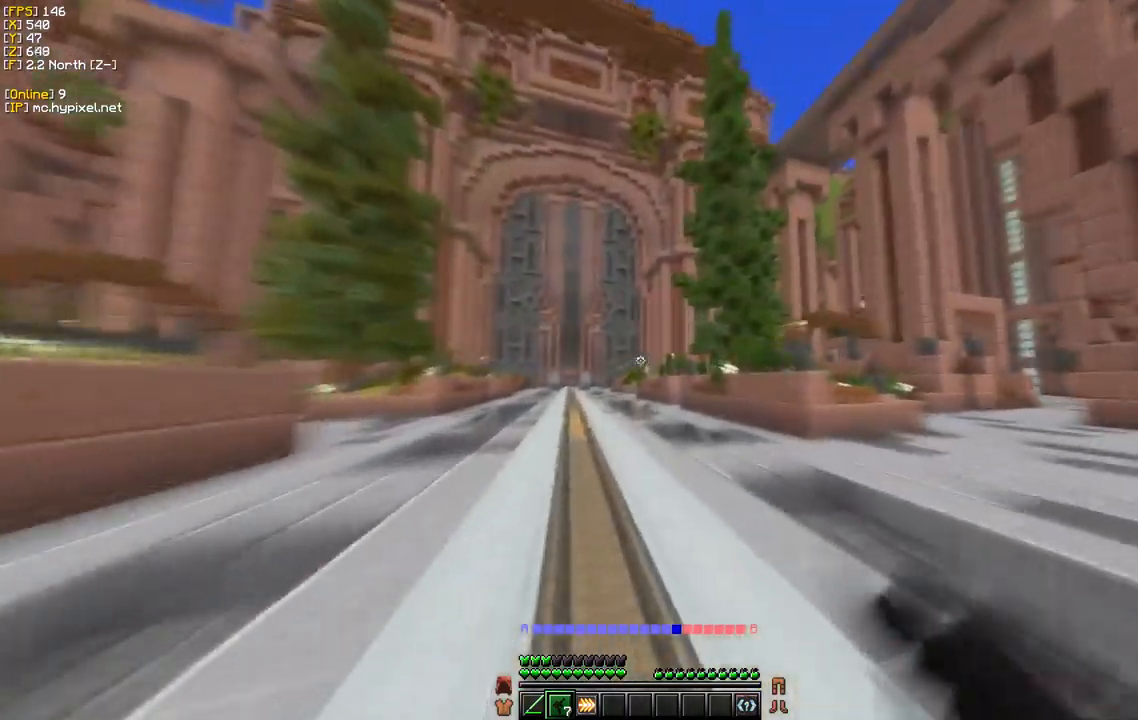
{"keys": [], "mouse": [], "events": [[150, "w", "up"], [250, "mouse_right", "down"], [500, "mouse_right", "up"]]}
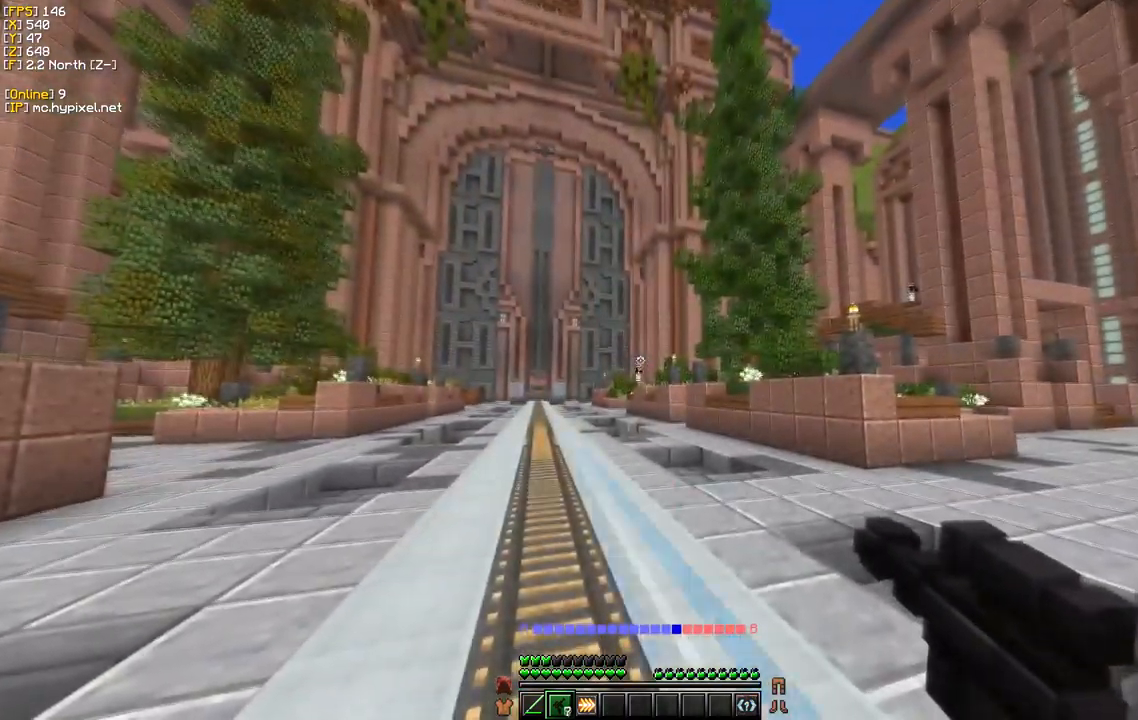
{"keys": ["w"], "mouse": ["right"], "events": [[367, "w", "down"], [400, "mouse_right", "down"]]}
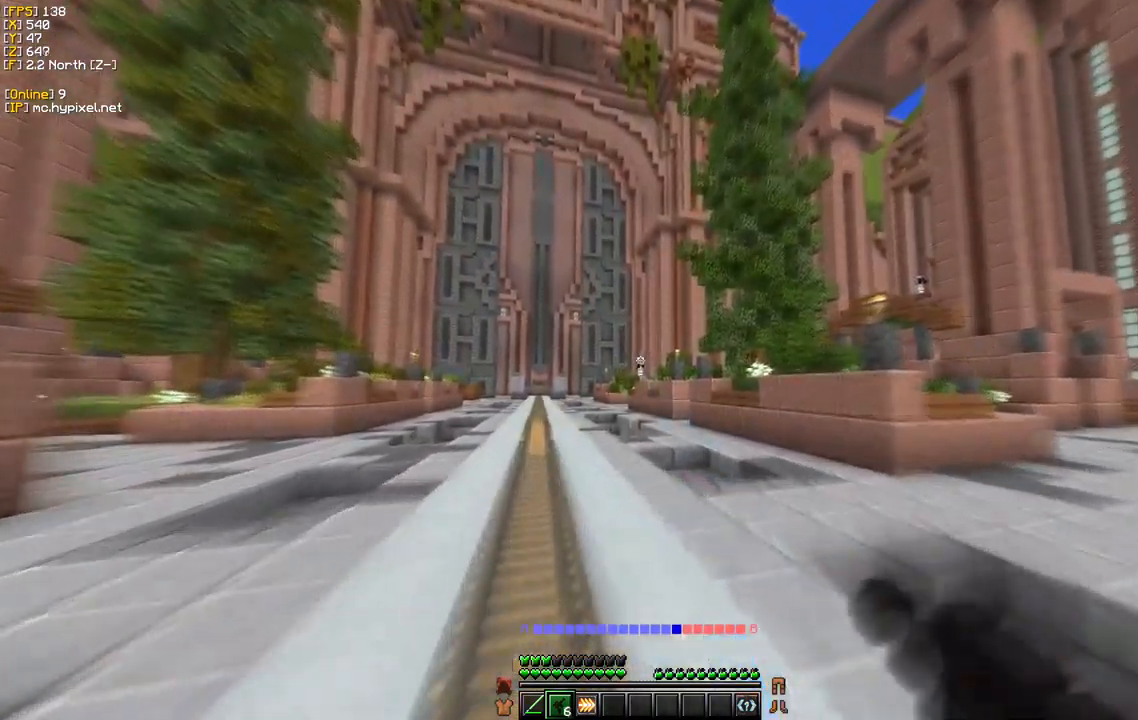
{"keys": [], "mouse": [], "events": [[117, "mouse_right", "up"], [184, "w", "up"]]}
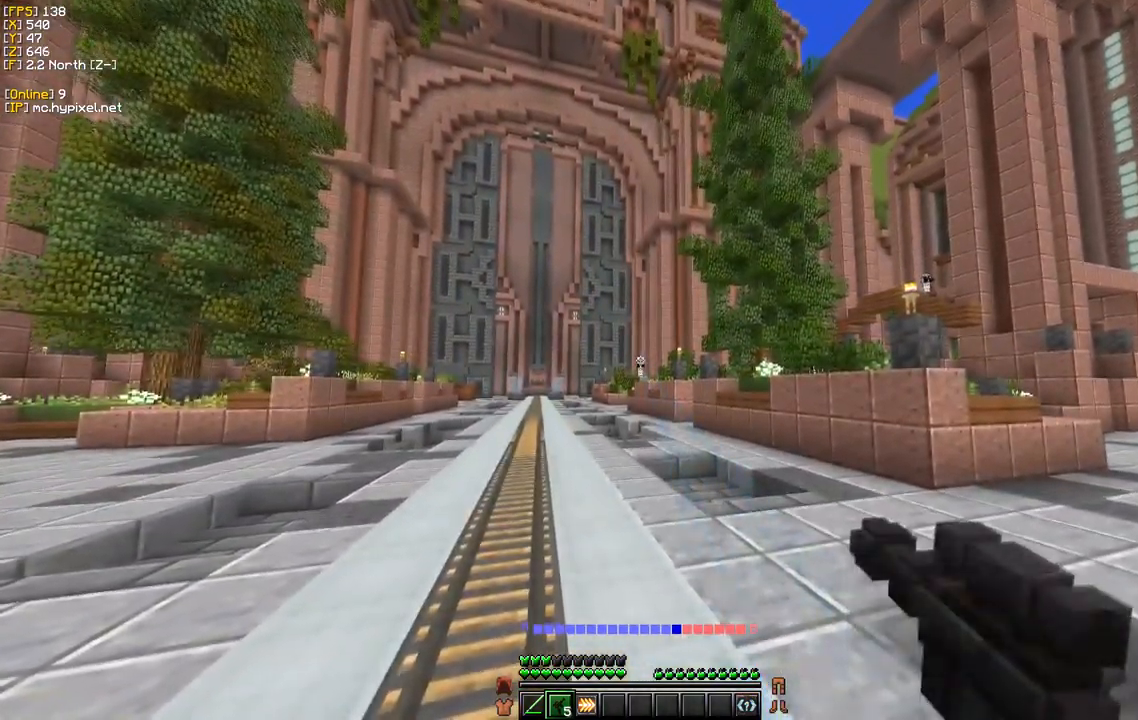
{"keys": [], "mouse": [], "events": [[134, "mouse_right", "down"], [317, "mouse_right", "up"]]}
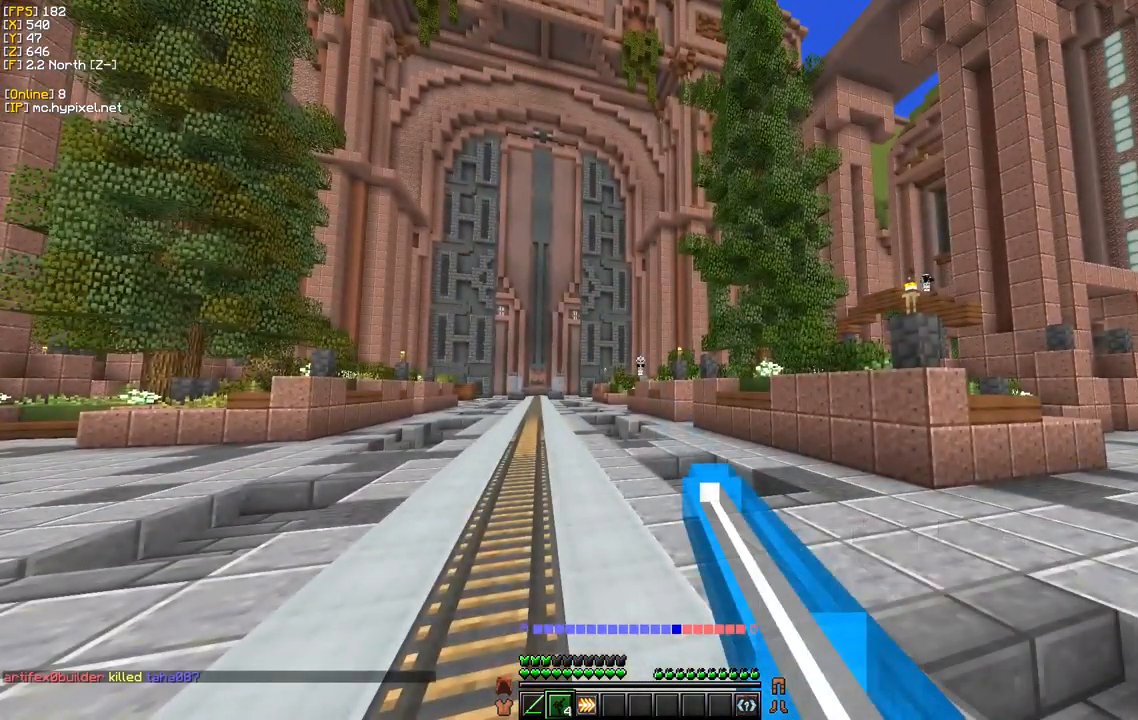
{"keys": ["w"], "mouse": ["right"], "events": [[50, "w", "down"], [317, "mouse_right", "down"]]}